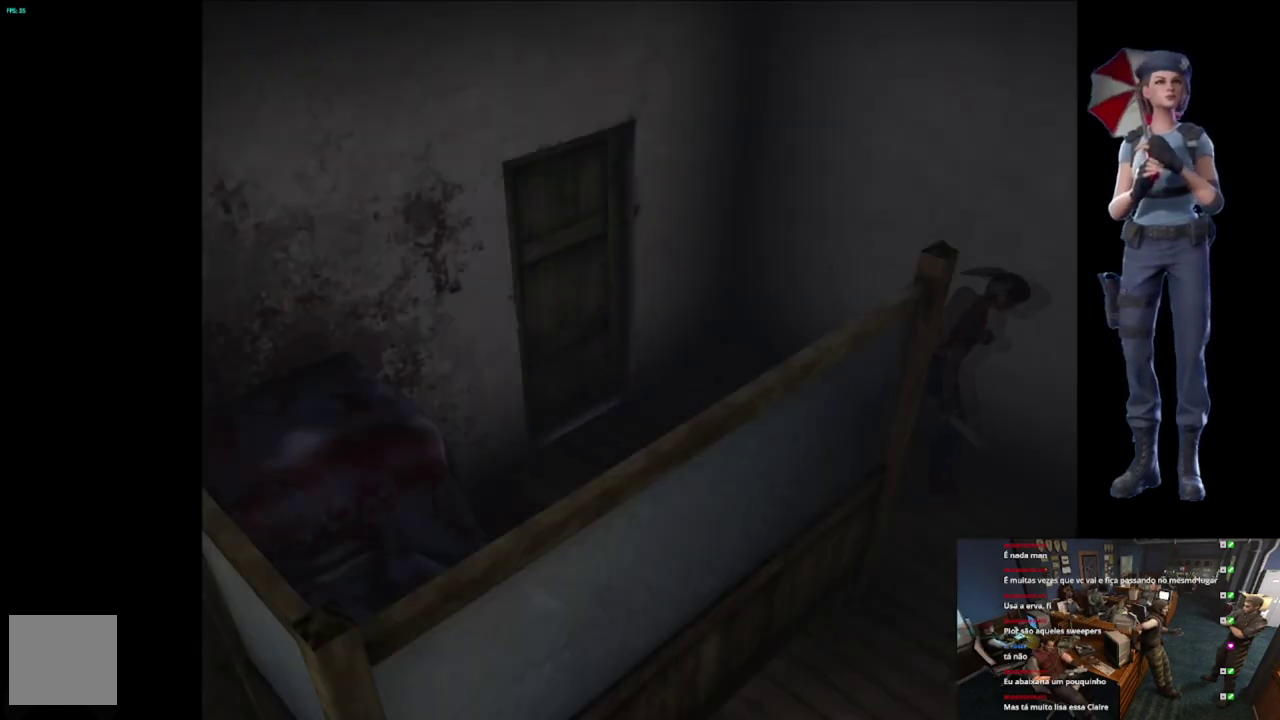
Gameplay with a controller (Xbox layout); each line is a JSON object with the inputs held at the frame after it. "events" lists button and stick changes between this image and that frame as [ms after this image, input, new state], when the widget could be followed in between.
{"buttons": ["X"], "left_stick": "up-right", "right_stick": "center", "events": []}
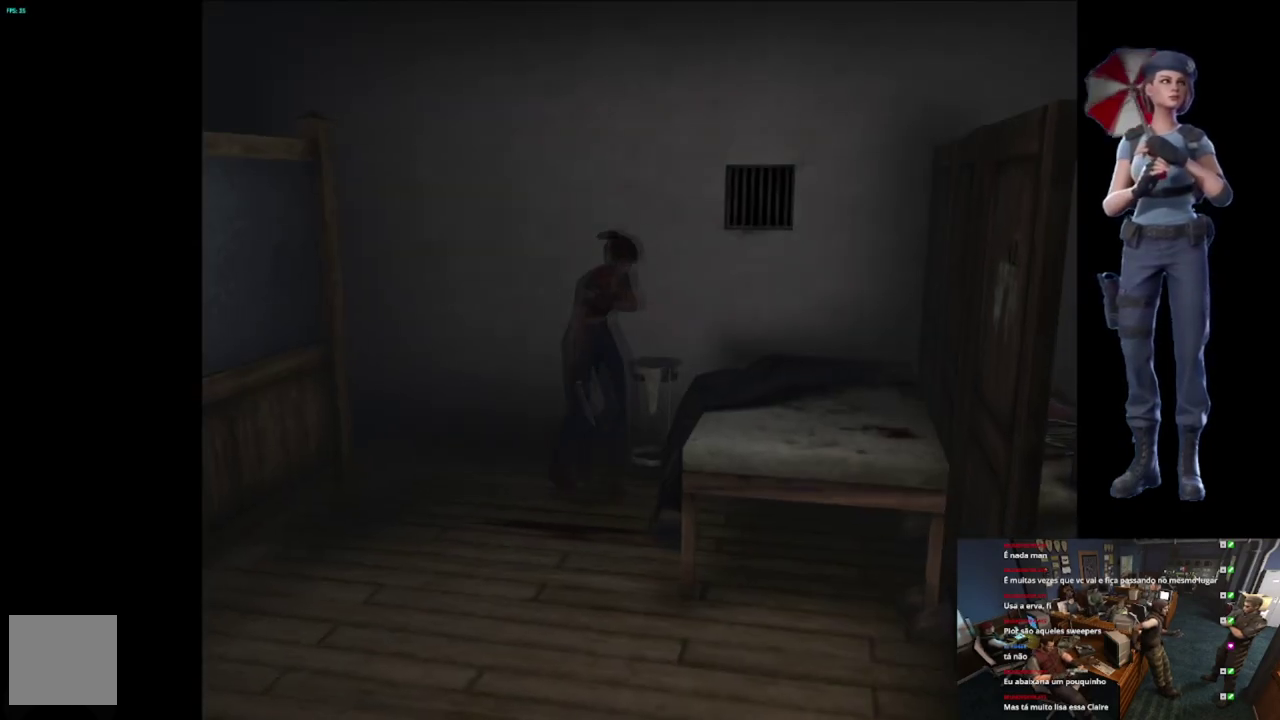
{"buttons": ["X"], "left_stick": "up-left", "right_stick": "center", "events": [[417, "left_stick", "up-left"]]}
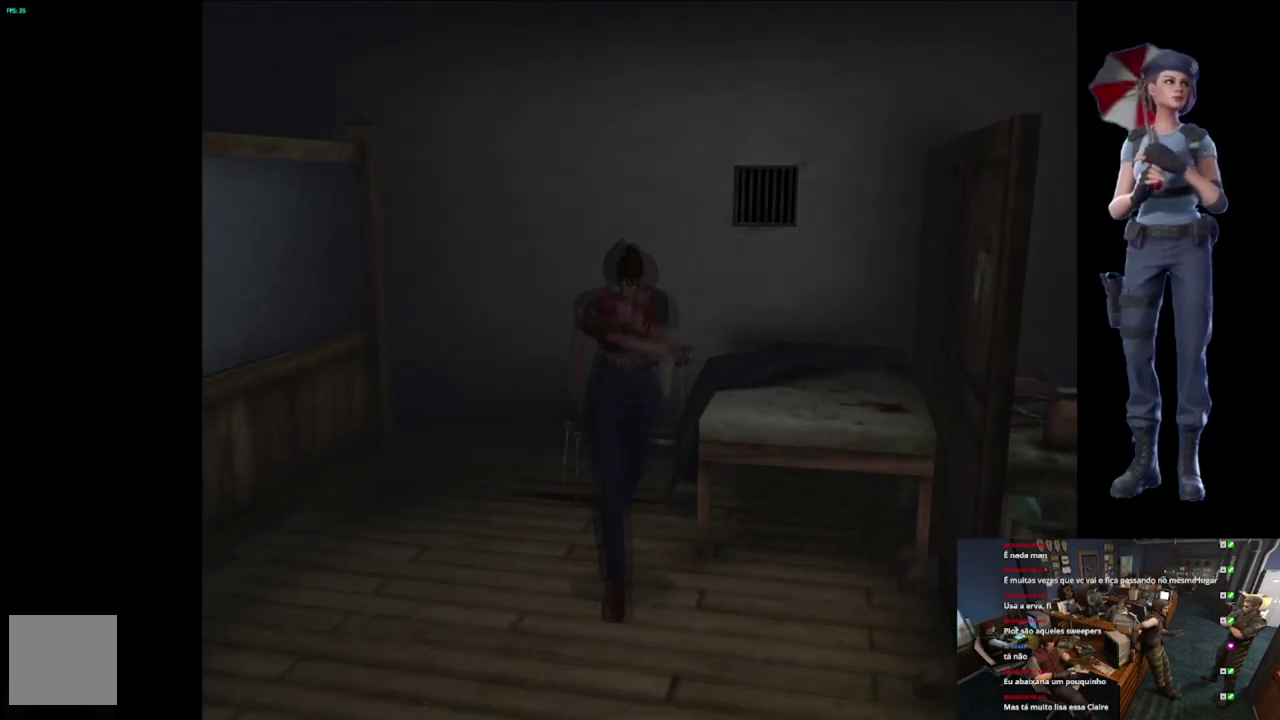
{"buttons": ["X"], "left_stick": "up", "right_stick": "center", "events": [[267, "left_stick", "up"]]}
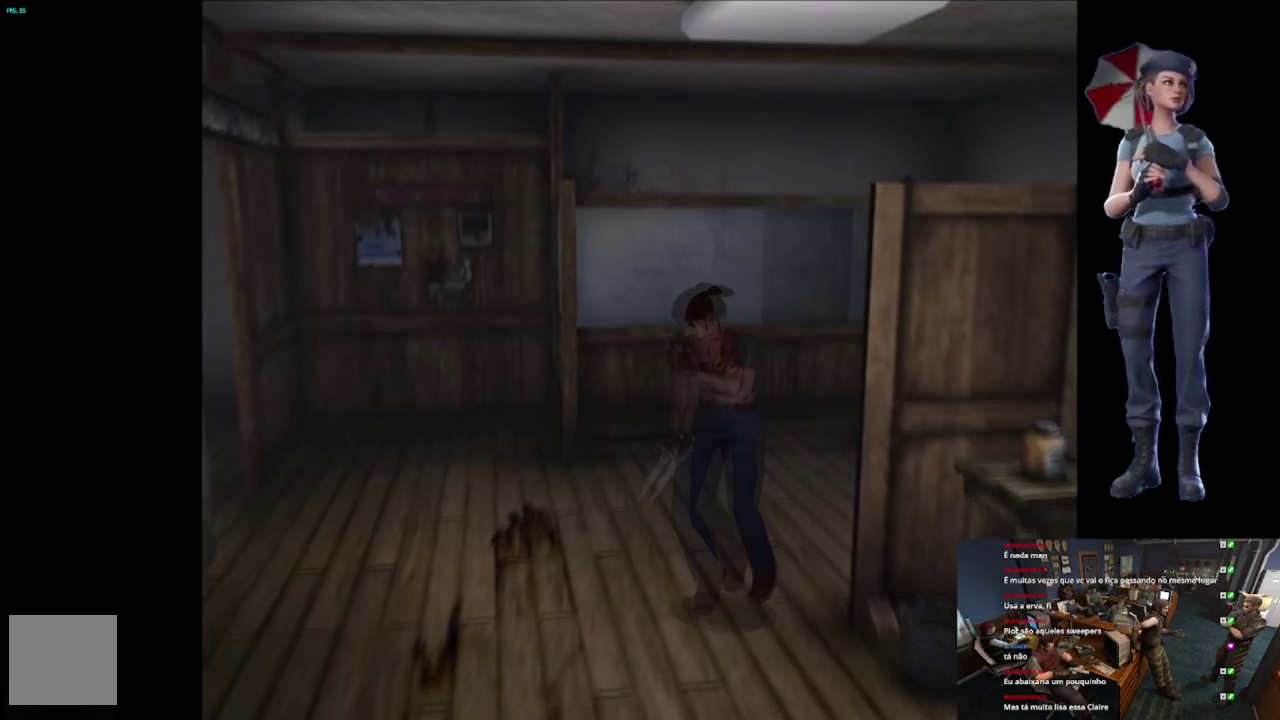
{"buttons": [], "left_stick": "left", "right_stick": "center", "events": [[83, "left_stick", "up-left"], [450, "left_stick", "left"], [500, "X", "up"]]}
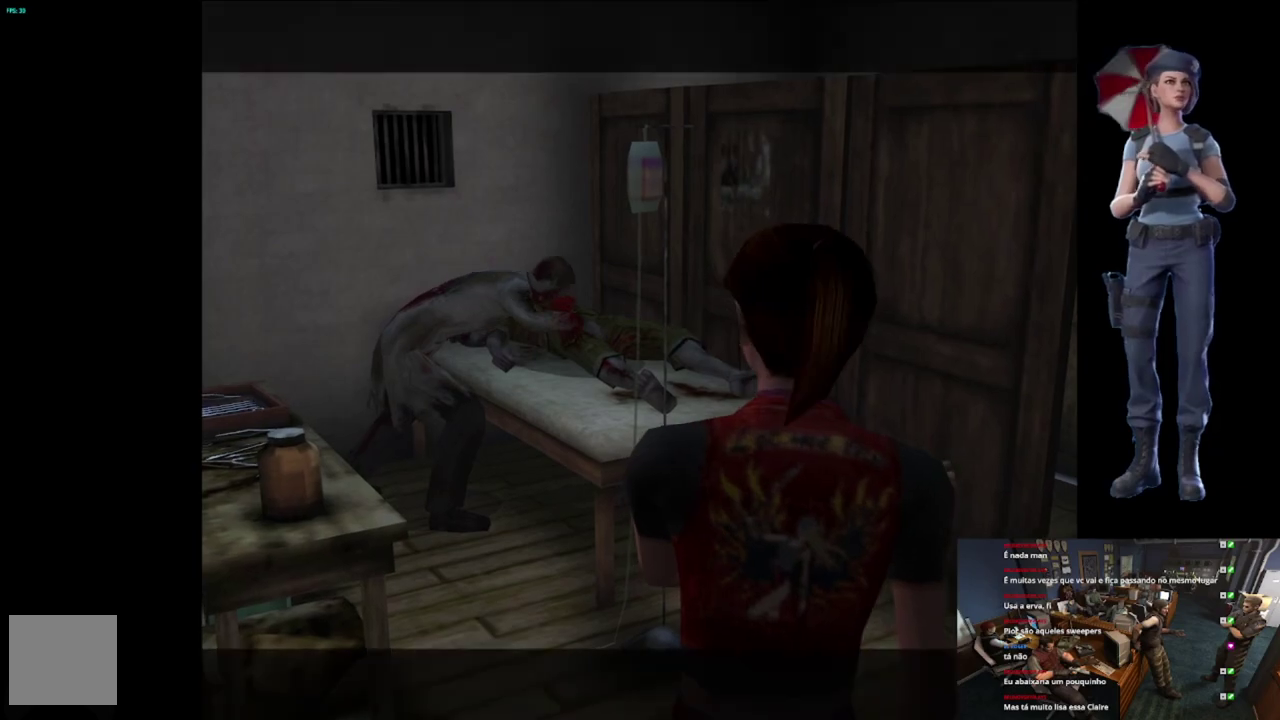
{"buttons": [], "left_stick": "center", "right_stick": "center", "events": [[17, "left_stick", "center"], [184, "START", "down"], [434, "START", "up"]]}
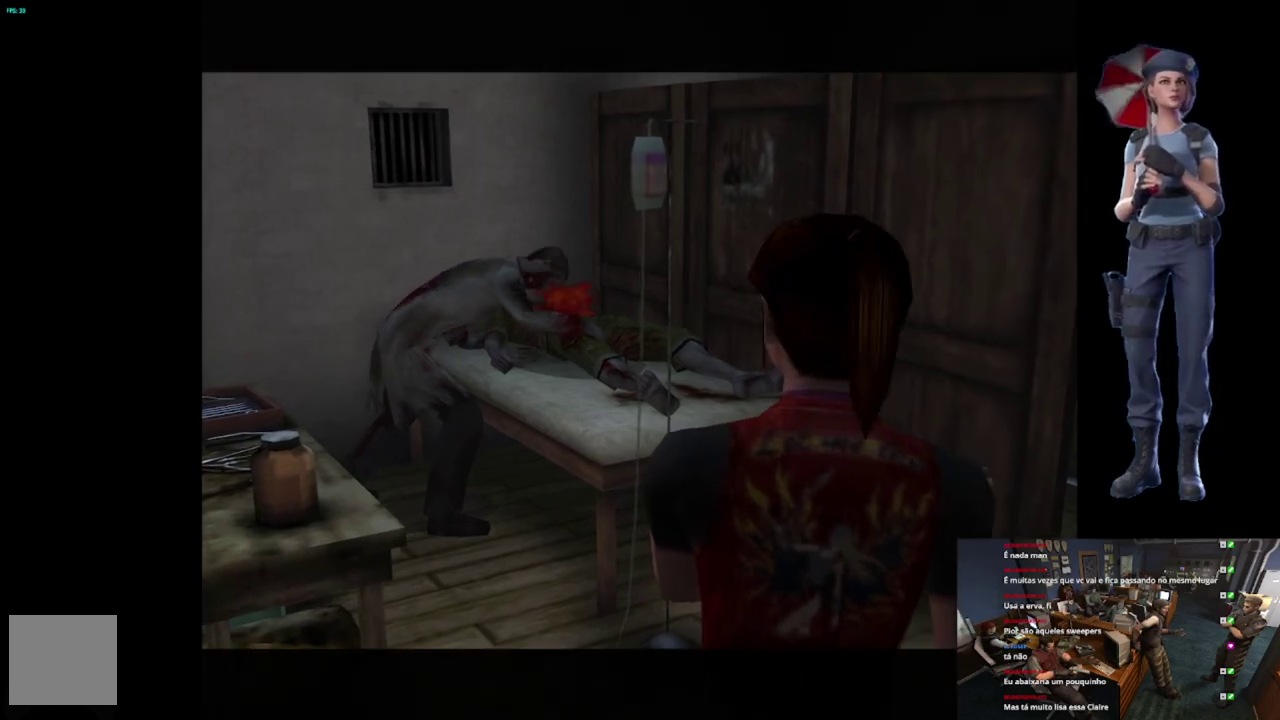
{"buttons": ["R2"], "left_stick": "center", "right_stick": "center", "events": [[66, "START", "down"], [283, "START", "up"], [484, "R2", "down"]]}
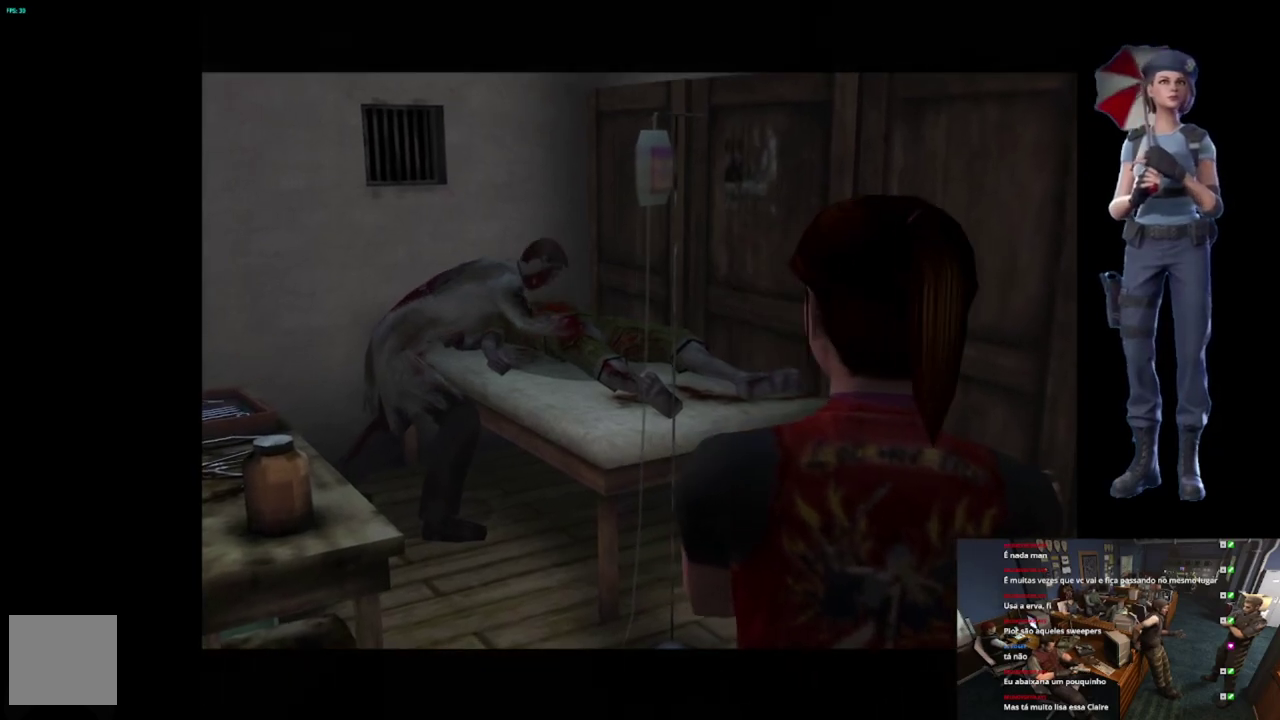
{"buttons": ["R2"], "left_stick": "center", "right_stick": "center", "events": []}
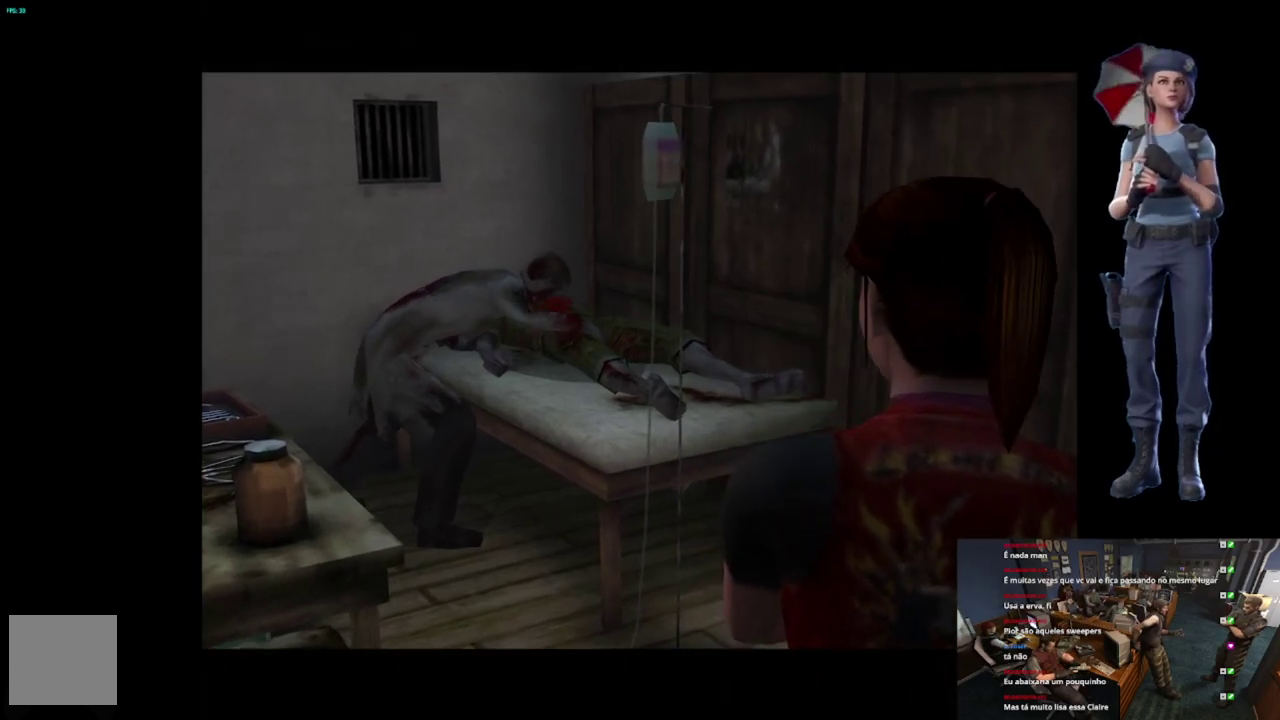
{"buttons": ["R2"], "left_stick": "down", "right_stick": "center", "events": [[383, "left_stick", "down"]]}
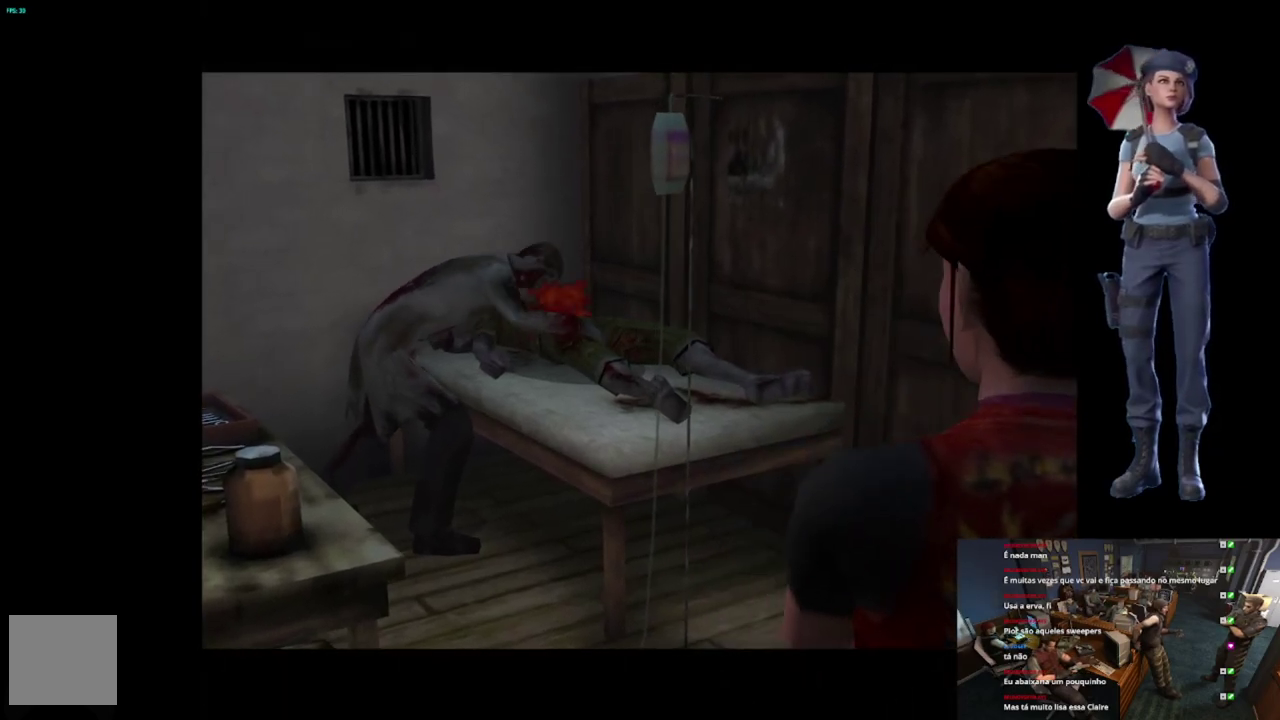
{"buttons": ["R2"], "left_stick": "center", "right_stick": "center", "events": [[100, "left_stick", "center"]]}
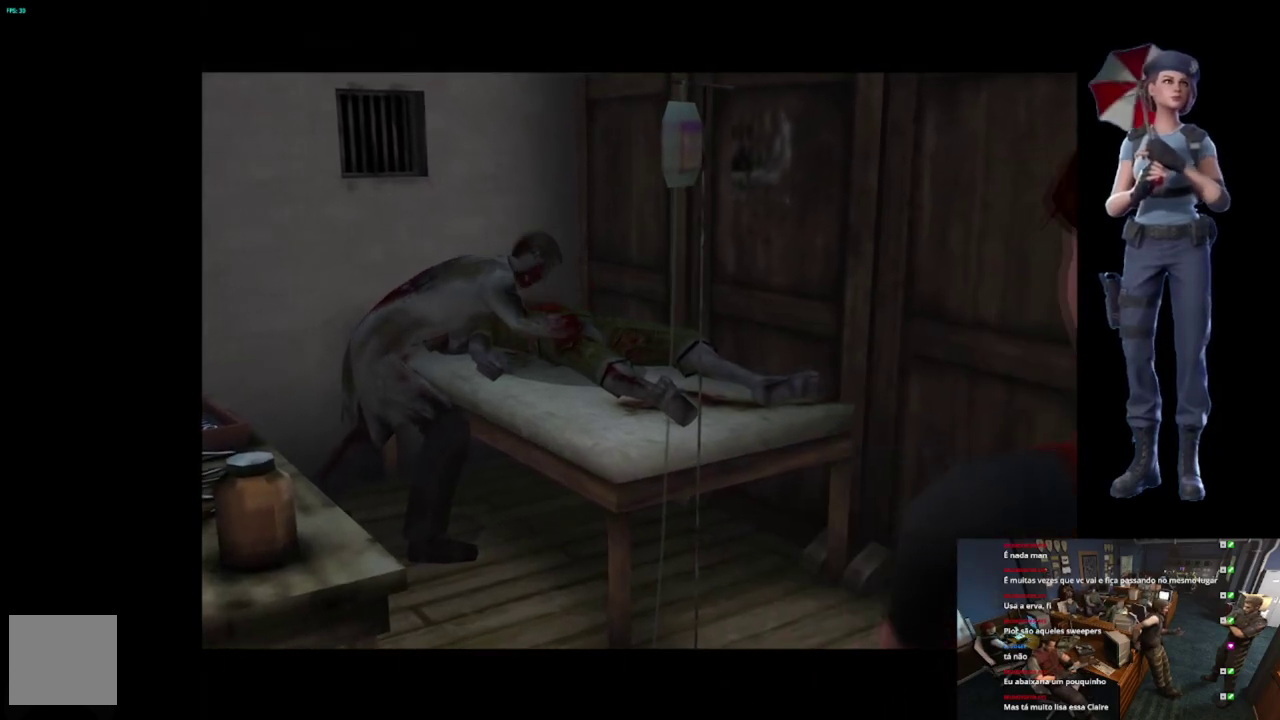
{"buttons": ["R2"], "left_stick": "center", "right_stick": "center", "events": []}
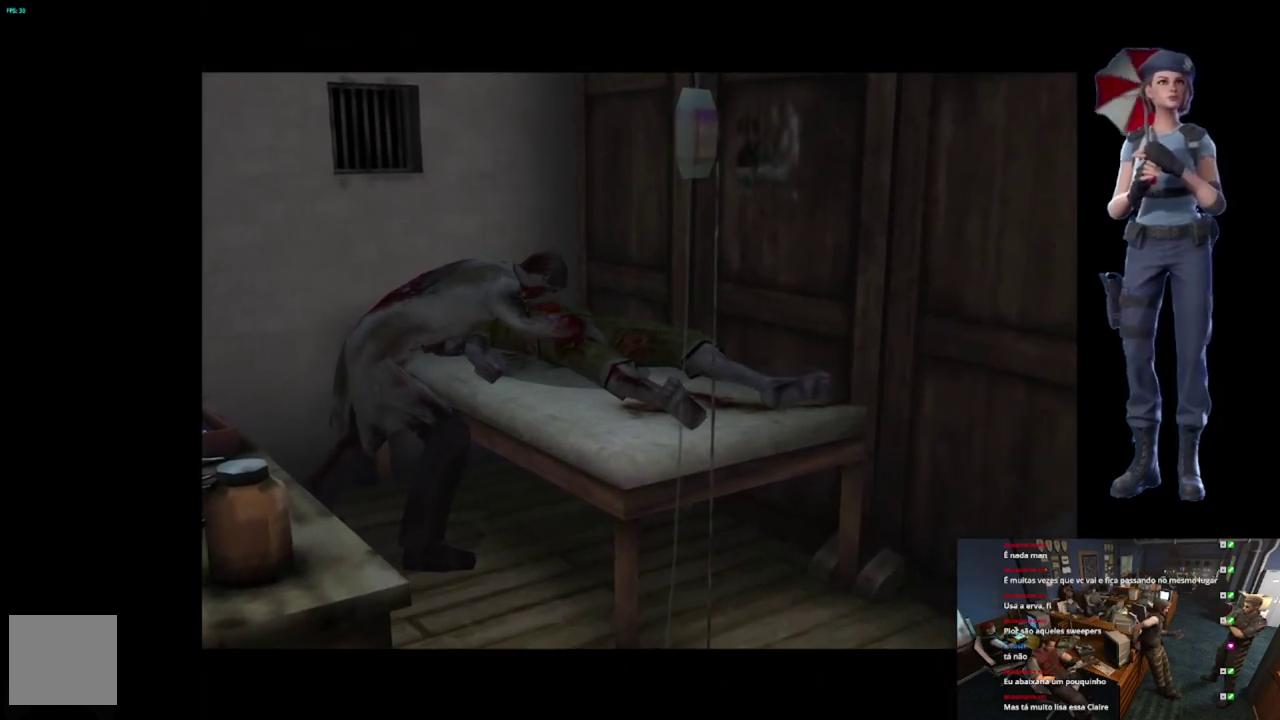
{"buttons": ["R2"], "left_stick": "center", "right_stick": "center", "events": []}
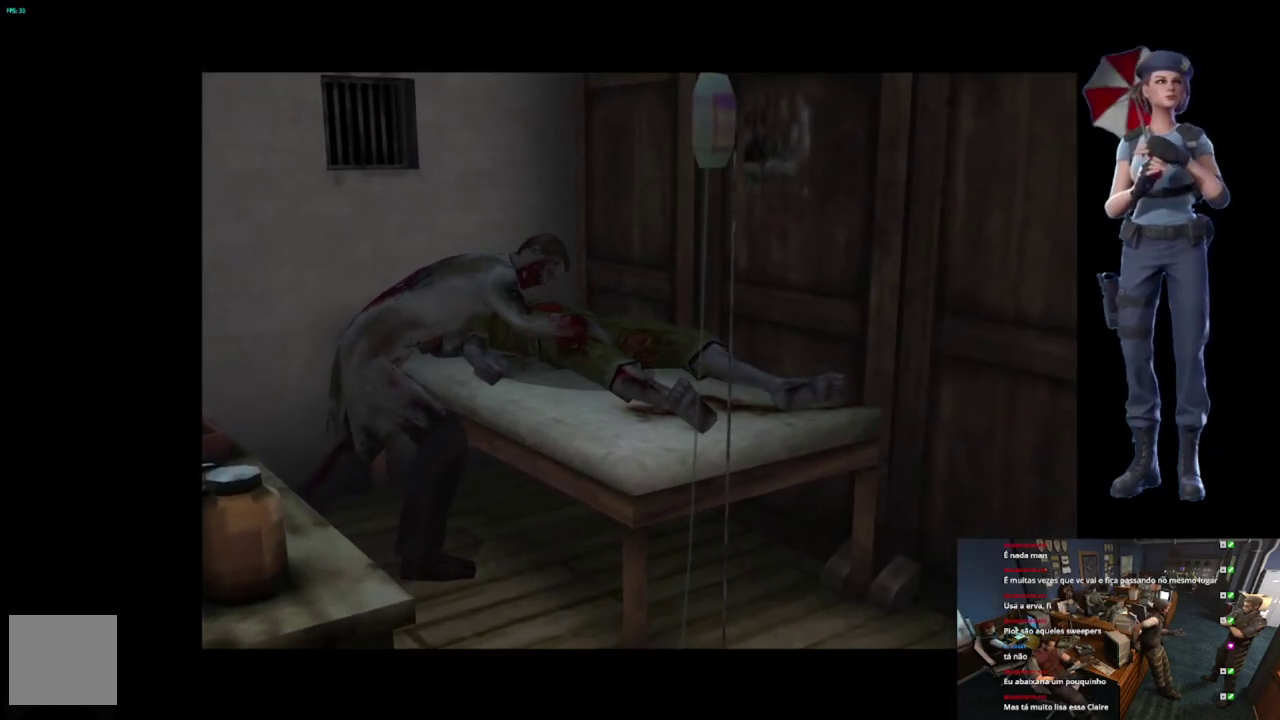
{"buttons": ["R2"], "left_stick": "center", "right_stick": "center", "events": []}
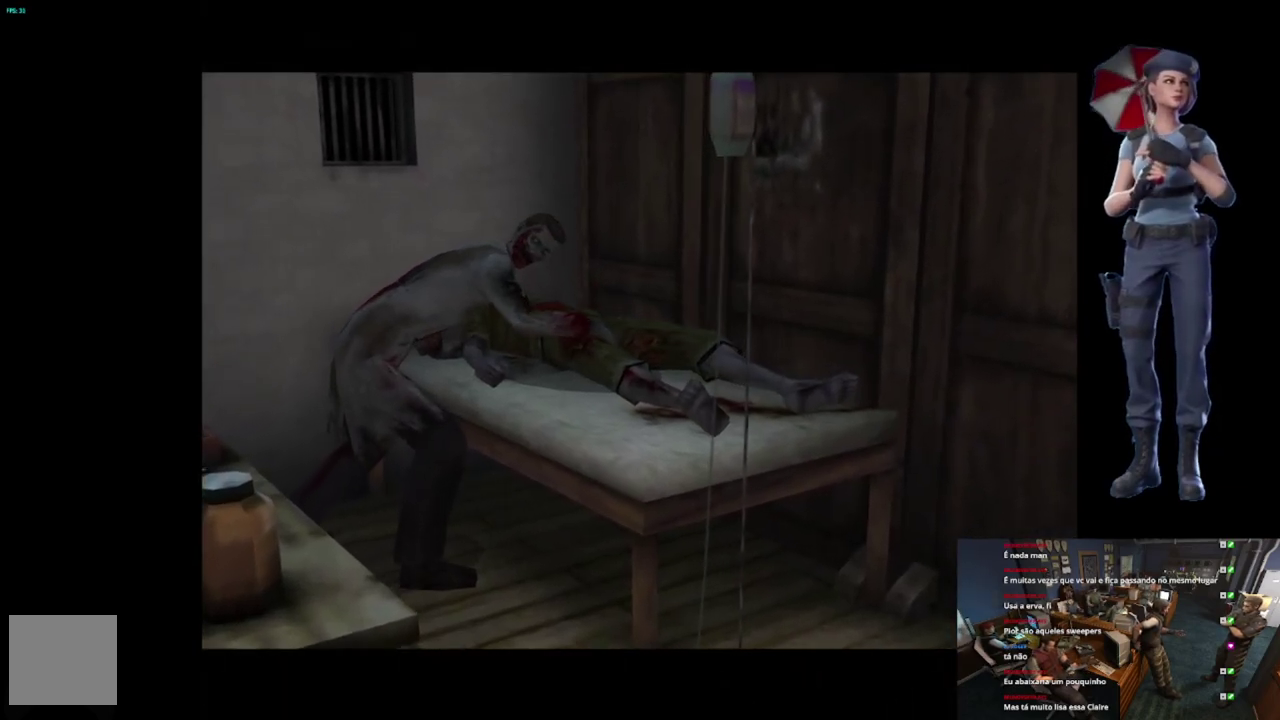
{"buttons": ["R2"], "left_stick": "down", "right_stick": "center", "events": [[183, "left_stick", "down"]]}
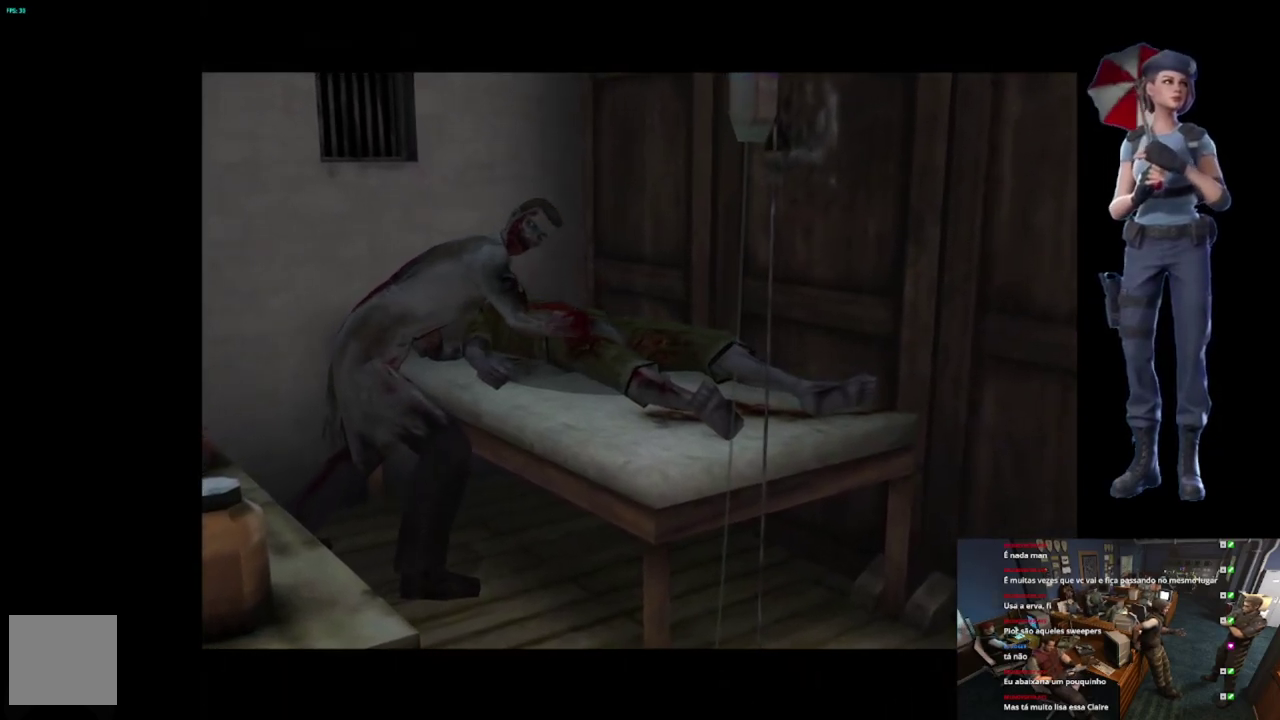
{"buttons": ["R2"], "left_stick": "down", "right_stick": "center", "events": []}
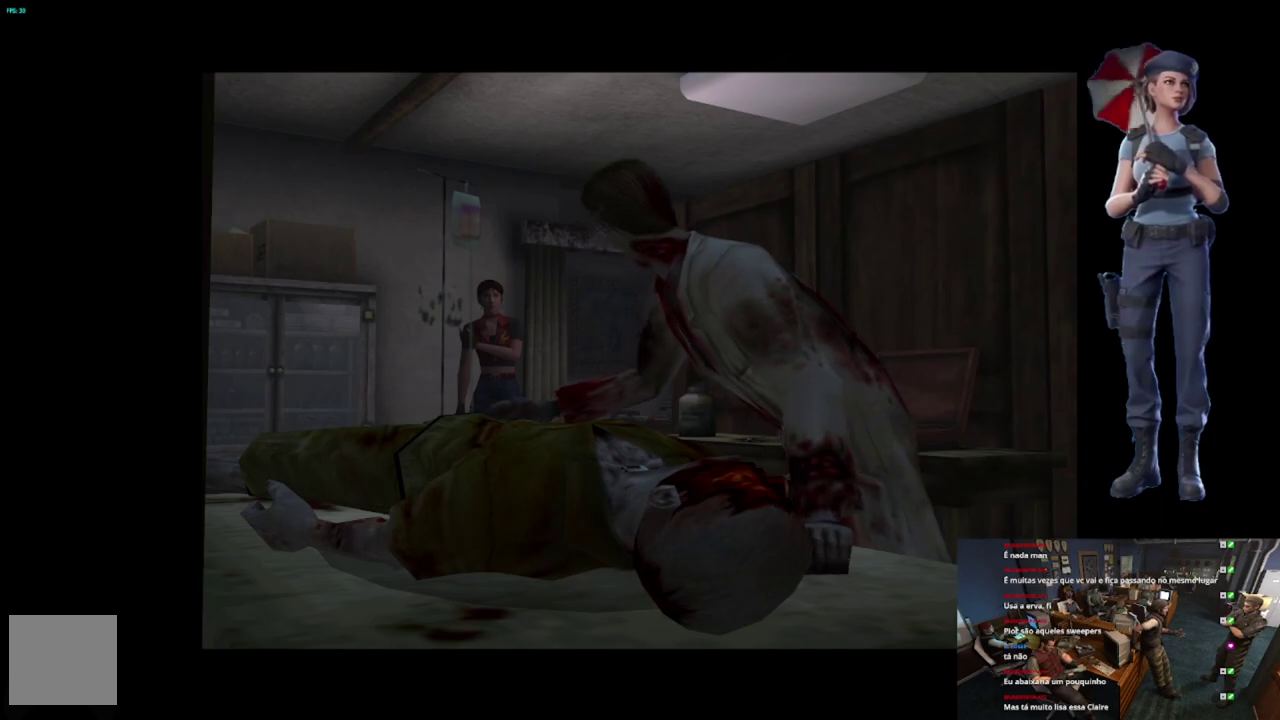
{"buttons": ["R2"], "left_stick": "center", "right_stick": "center", "events": [[200, "left_stick", "center"]]}
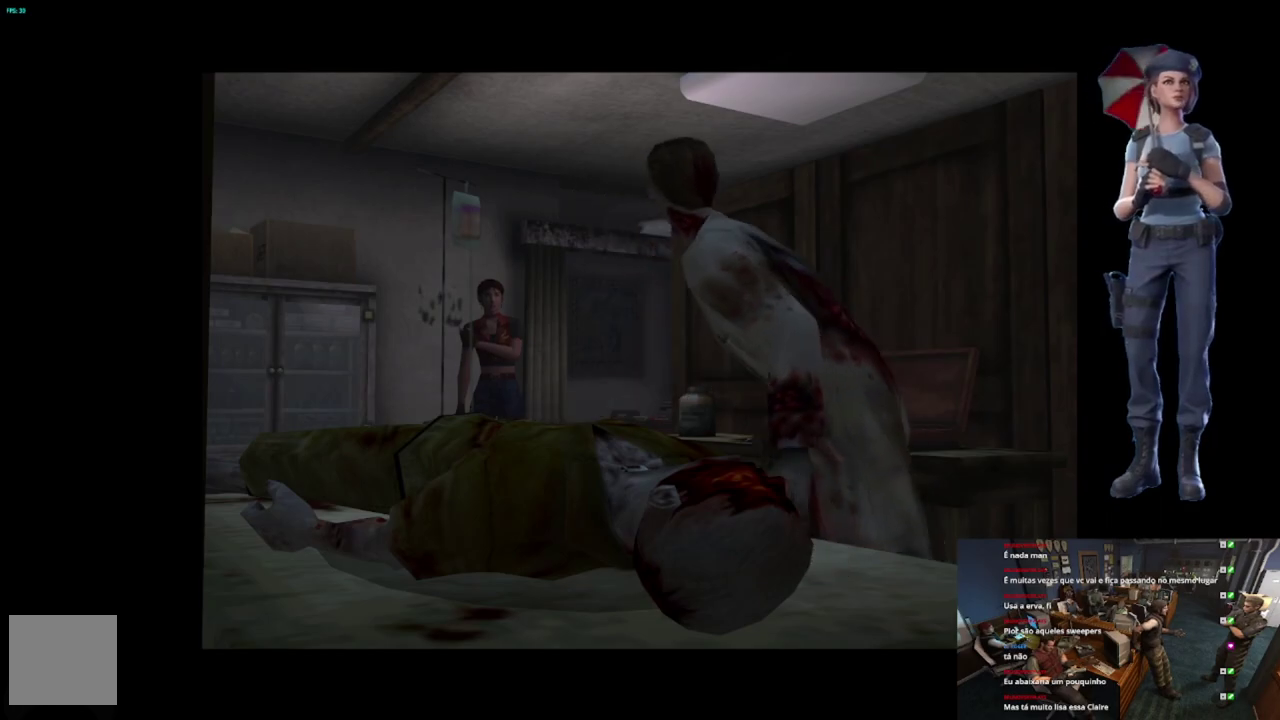
{"buttons": ["R2"], "left_stick": "center", "right_stick": "center", "events": []}
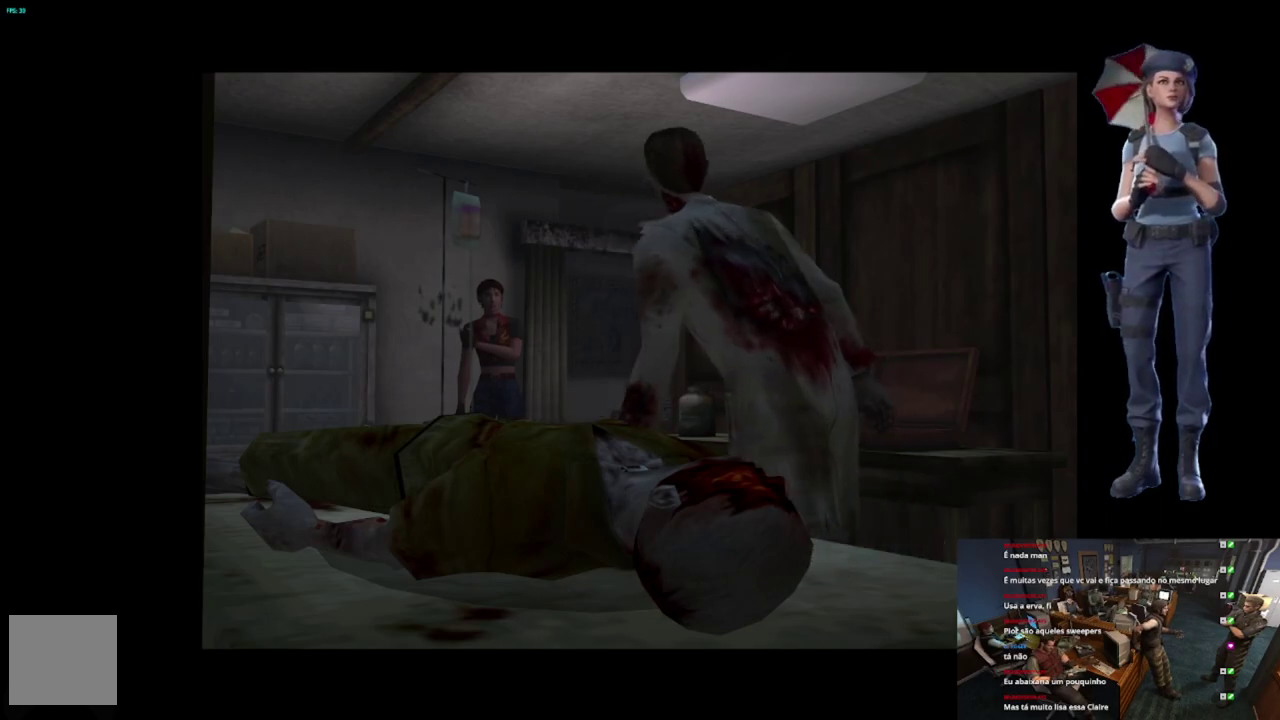
{"buttons": ["R2"], "left_stick": "down", "right_stick": "center", "events": [[50, "left_stick", "down"]]}
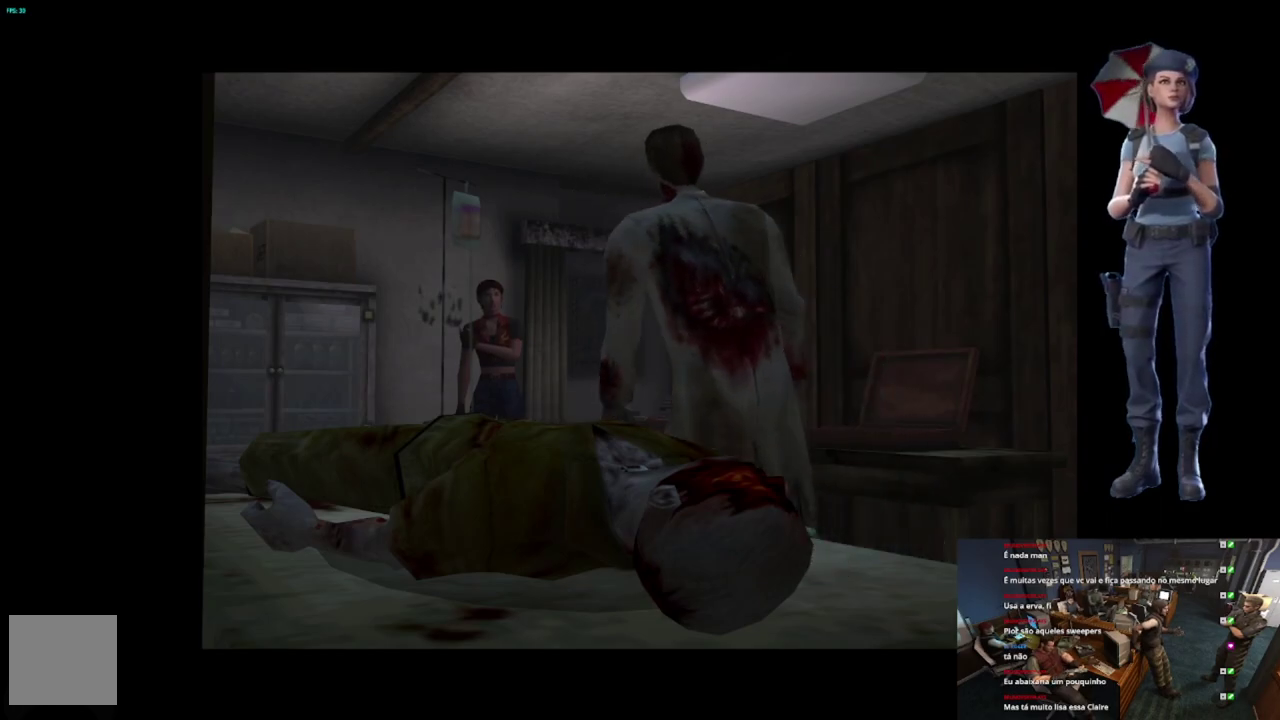
{"buttons": ["R2"], "left_stick": "down", "right_stick": "center", "events": []}
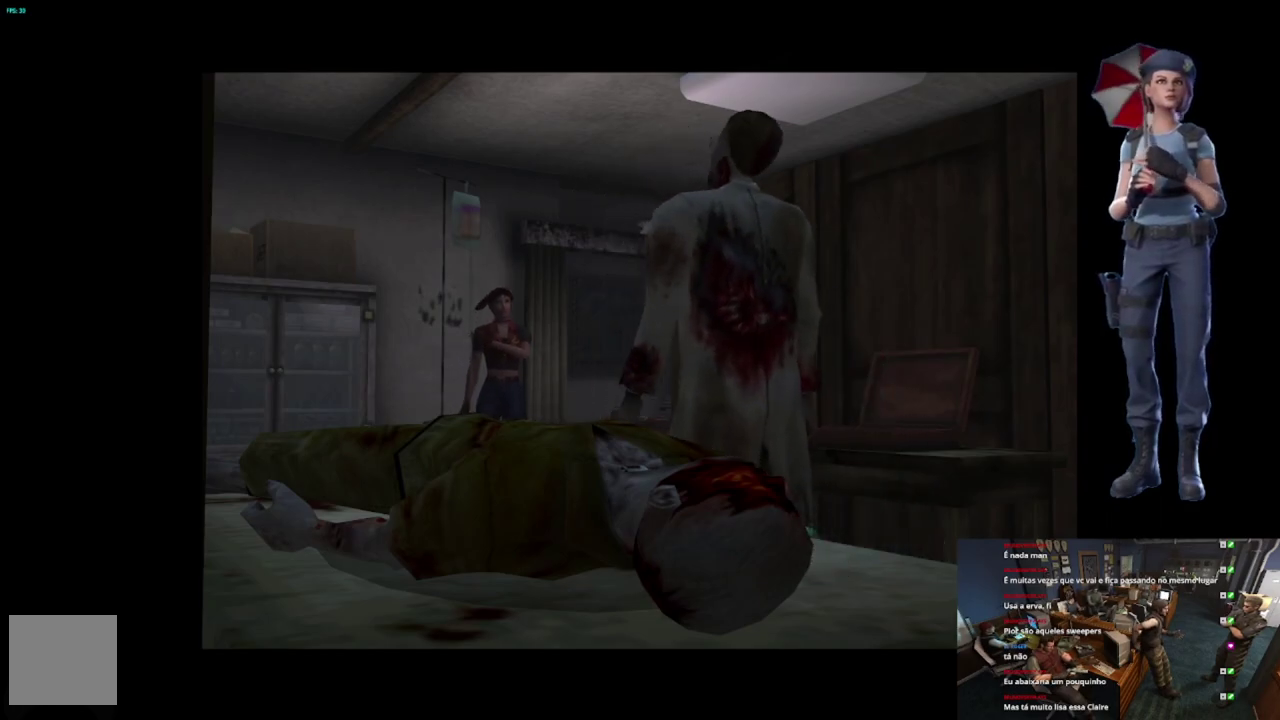
{"buttons": ["R2"], "left_stick": "center", "right_stick": "center", "events": [[266, "left_stick", "center"]]}
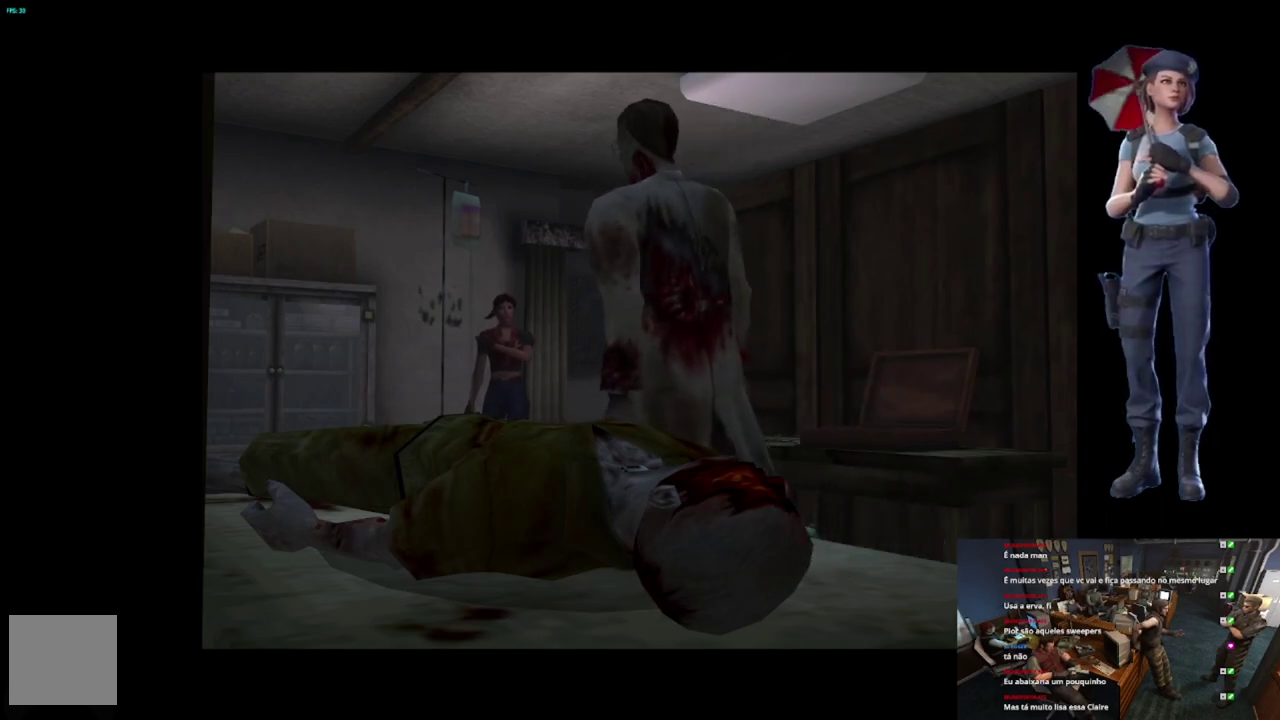
{"buttons": ["R2"], "left_stick": "center", "right_stick": "center", "events": []}
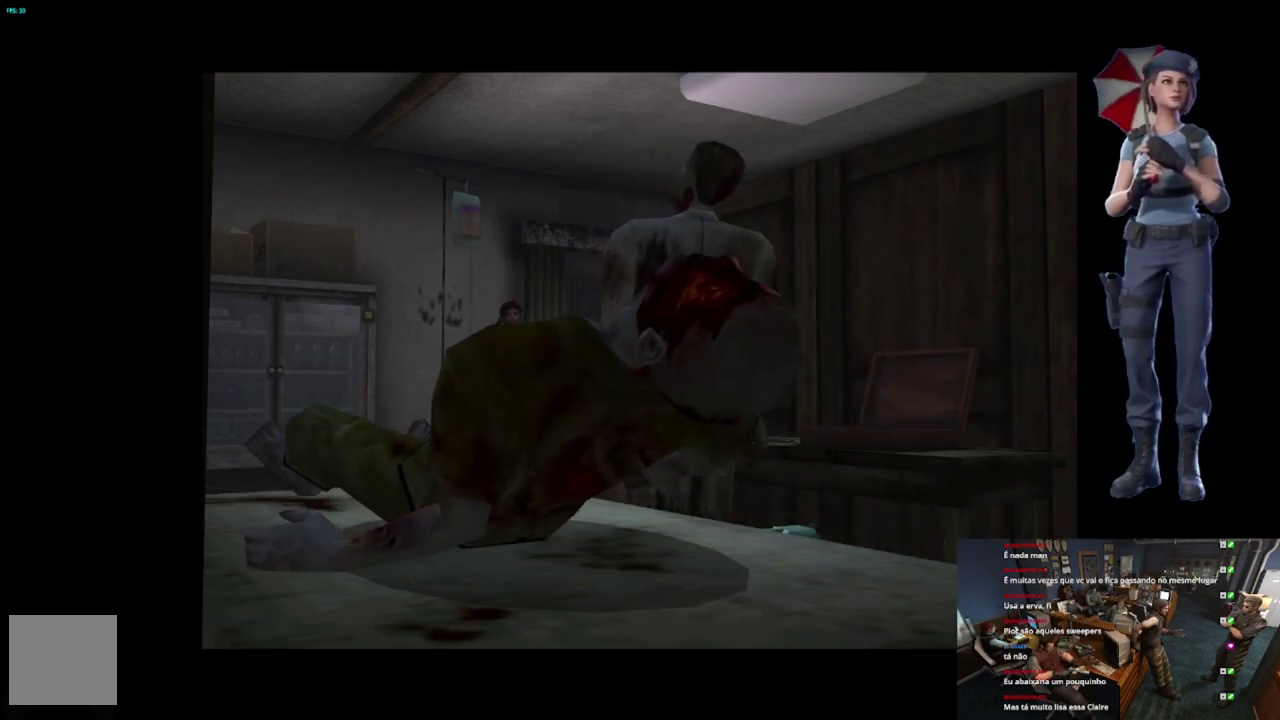
{"buttons": ["R2"], "left_stick": "center", "right_stick": "center", "events": []}
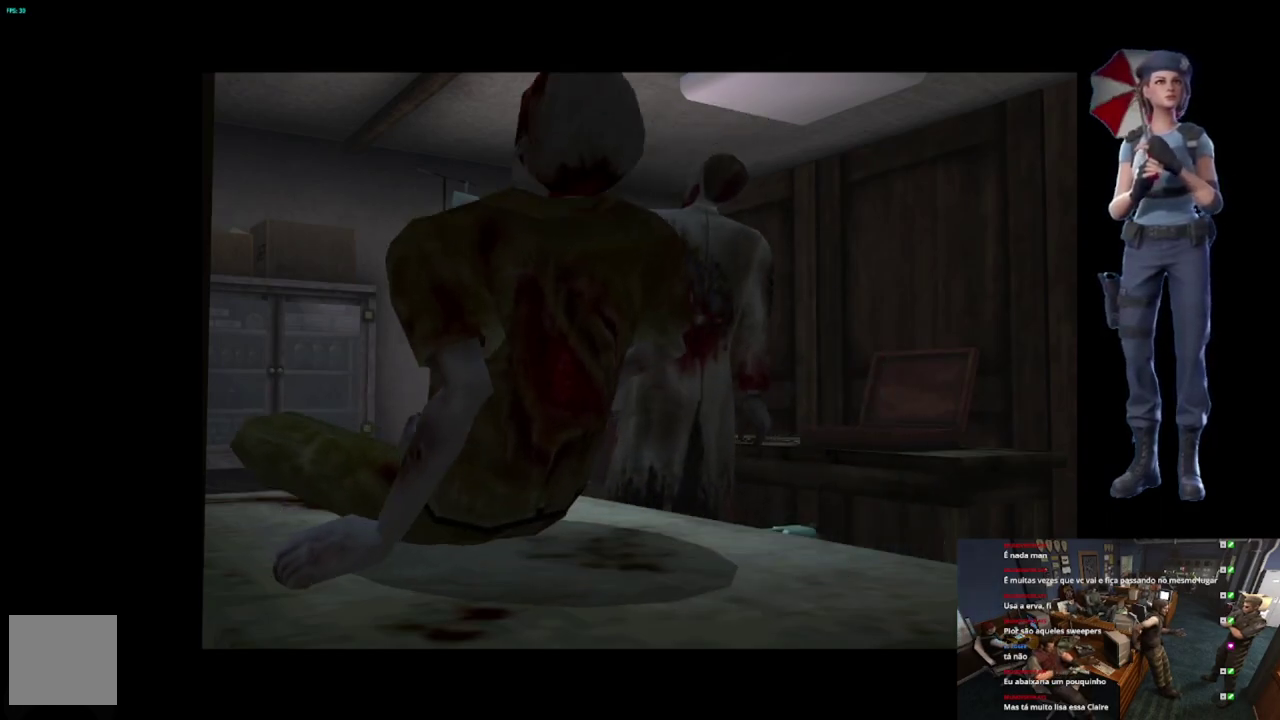
{"buttons": ["R2"], "left_stick": "down", "right_stick": "center", "events": [[317, "left_stick", "down"]]}
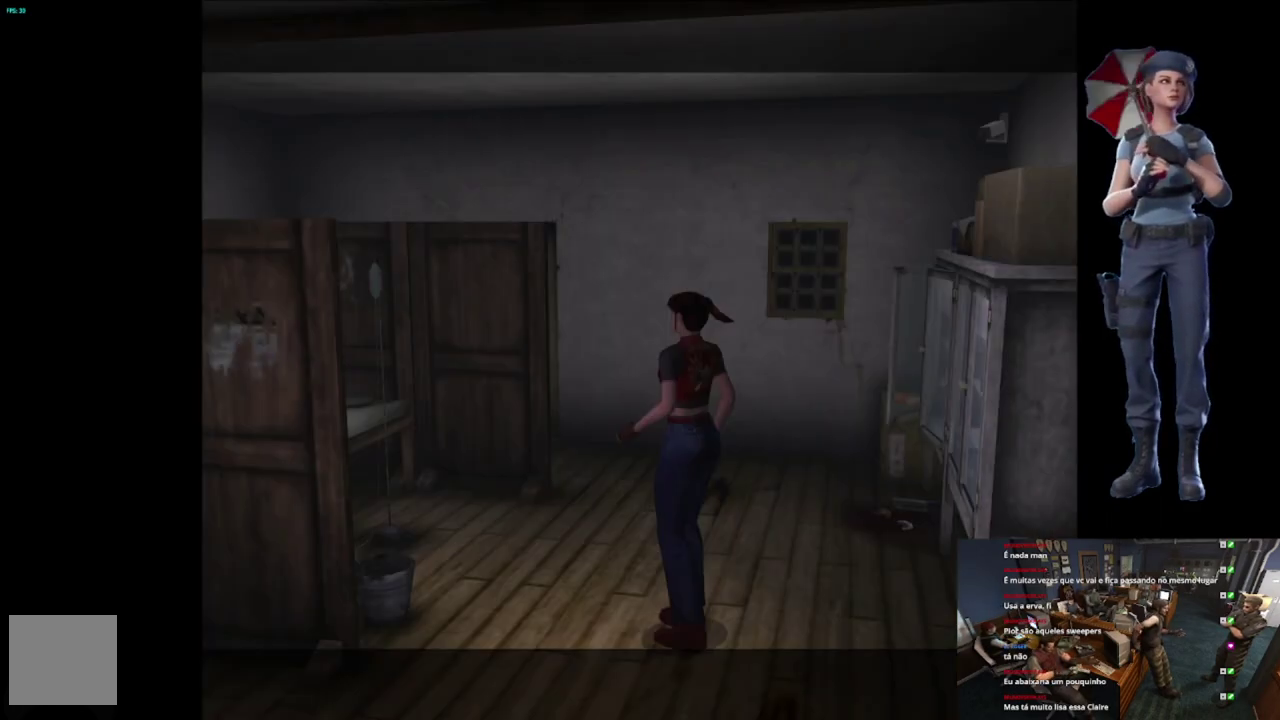
{"buttons": ["R2"], "left_stick": "down", "right_stick": "center", "events": []}
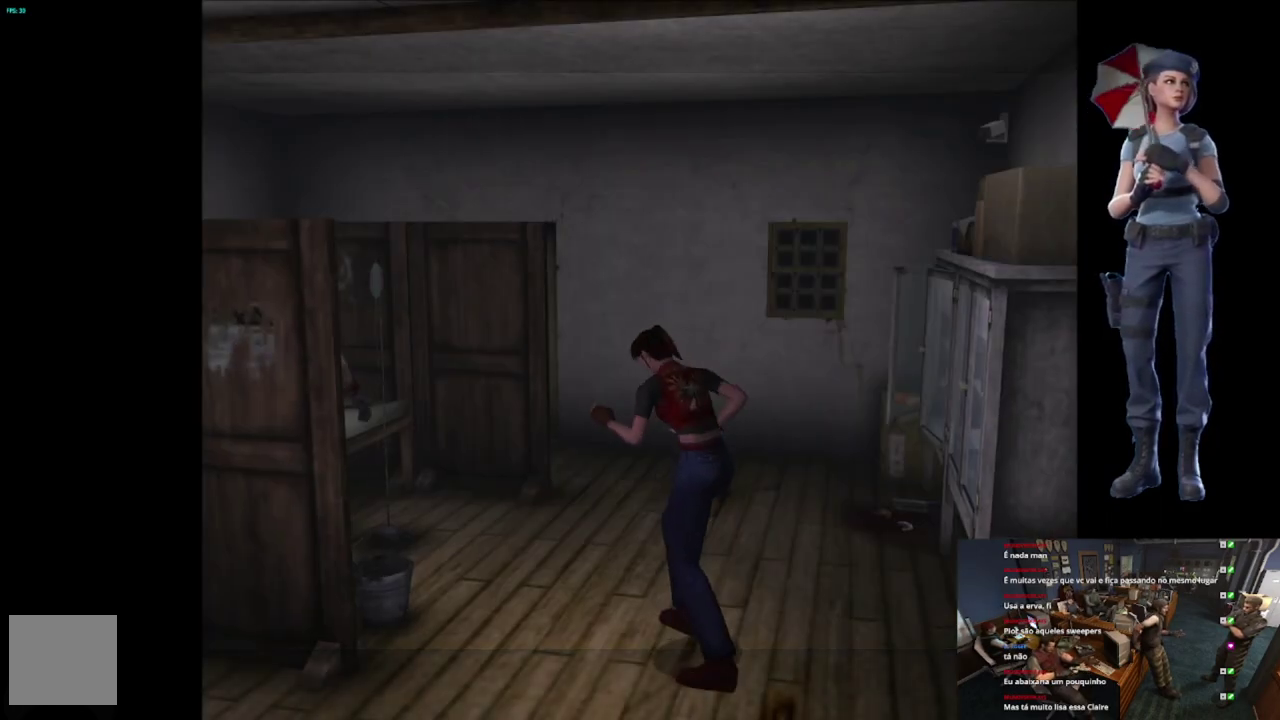
{"buttons": ["R2"], "left_stick": "down", "right_stick": "center", "events": []}
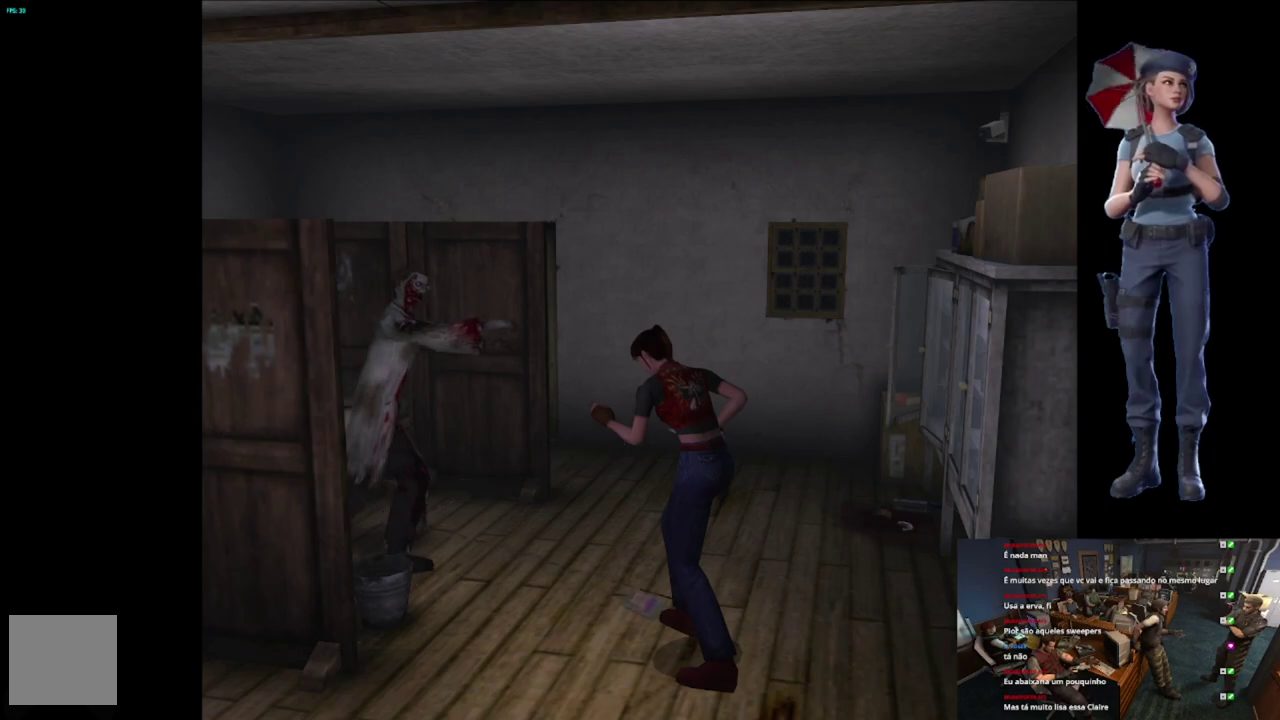
{"buttons": ["A", "R2"], "left_stick": "down", "right_stick": "center", "events": [[383, "A", "down"]]}
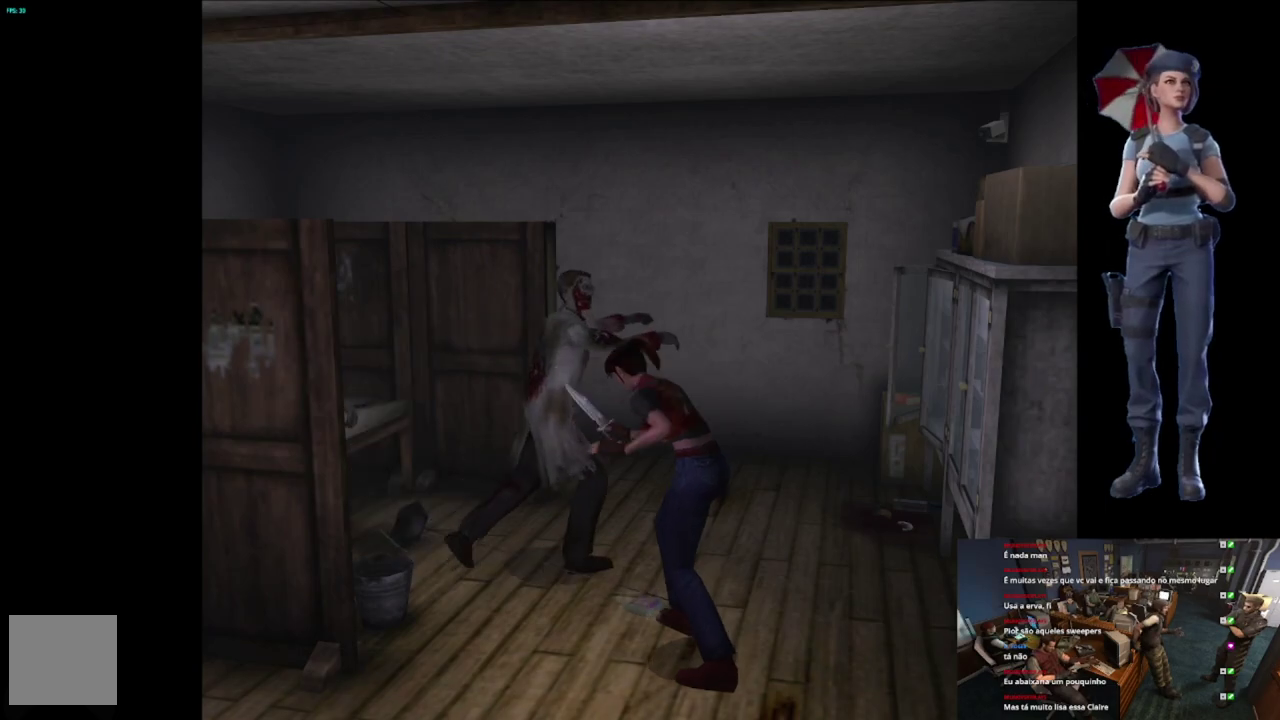
{"buttons": ["A", "R2"], "left_stick": "down-right", "right_stick": "center", "events": [[184, "left_stick", "down-right"]]}
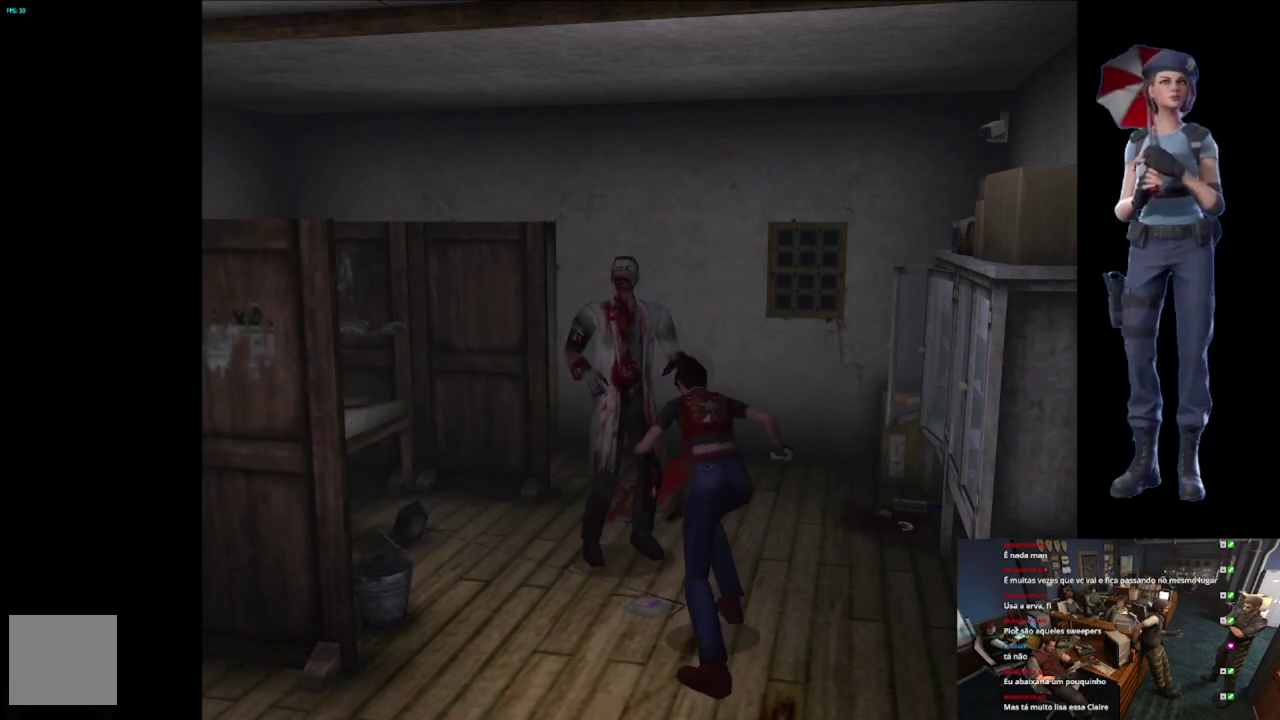
{"buttons": ["A", "R2"], "left_stick": "down", "right_stick": "center", "events": [[50, "A", "up"], [50, "left_stick", "down"], [100, "A", "down"], [367, "A", "up"], [417, "A", "down"]]}
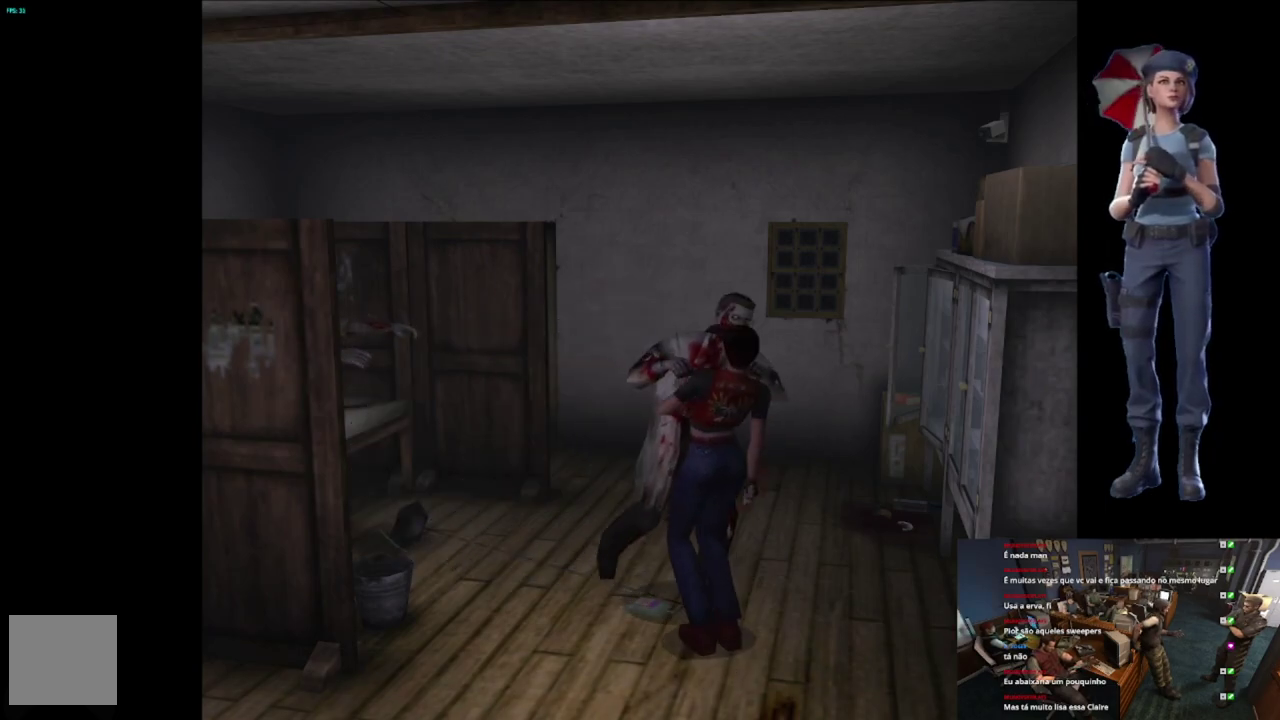
{"buttons": ["A", "R2"], "left_stick": "down-left", "right_stick": "center", "events": [[150, "left_stick", "up-left"], [300, "left_stick", "down-right"], [317, "A", "up"], [367, "A", "down"], [384, "left_stick", "up-left"], [467, "left_stick", "down-left"]]}